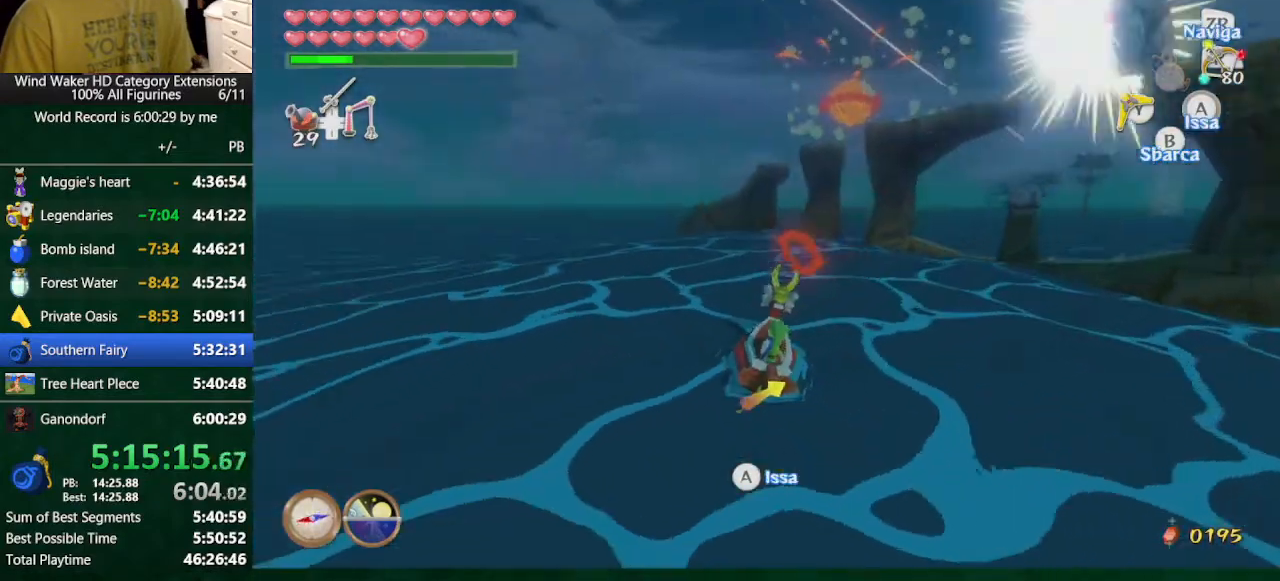
Gameplay with a controller (Nintendo layout); each line is a JSON object with the inputs held at the frame after it. "button_events" lists button changes between this image and that frame as [ms after this image, input, new state], when the widget could be followed in between (sticks are given only as held states). Not read: L3 R3 TOUCHPAD.
{"buttons": [], "left_stick": "center", "right_stick": "center", "button_events": [[100, "A", "down"], [167, "A", "up"], [233, "A", "down"], [400, "A", "up"]]}
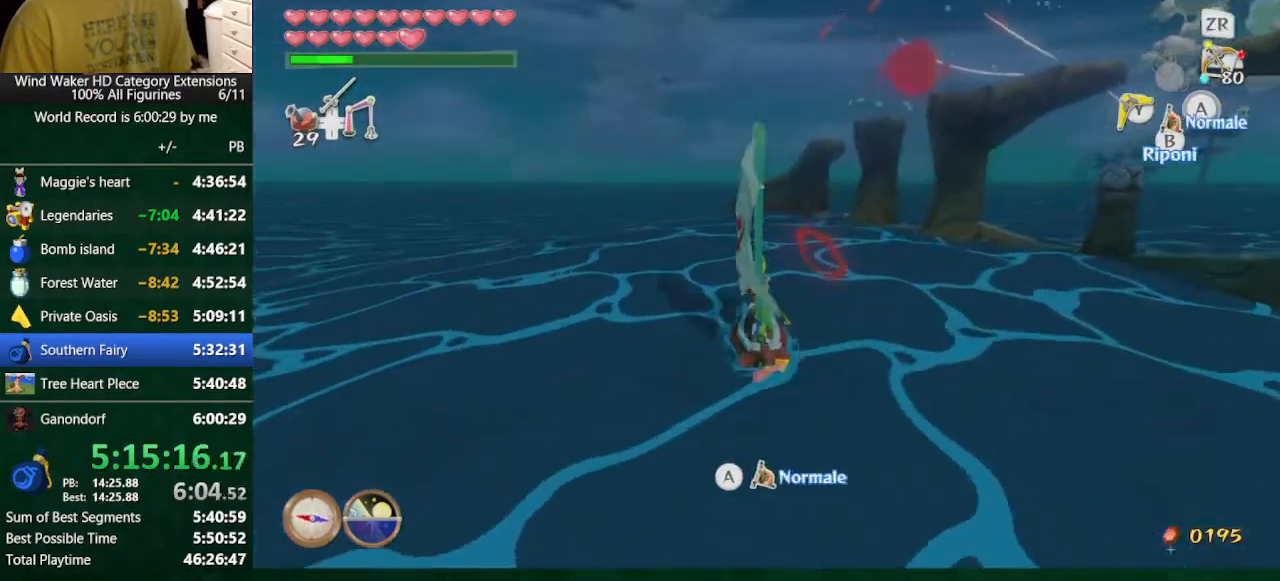
{"buttons": [], "left_stick": "center", "right_stick": "center", "button_events": [[267, "B", "down"], [333, "B", "up"]]}
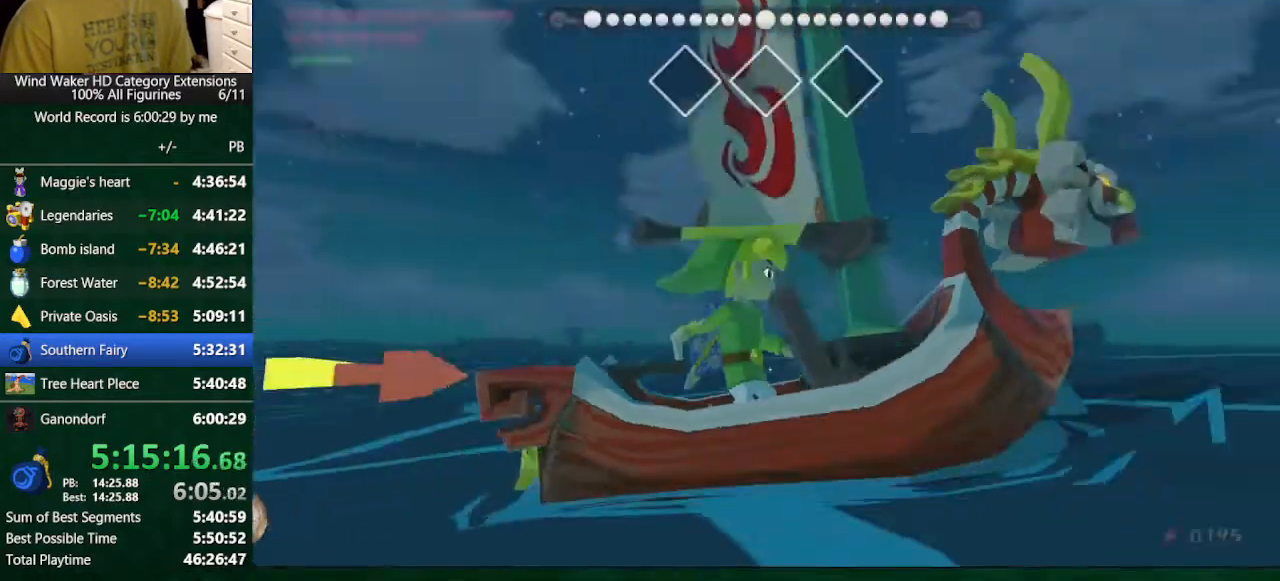
{"buttons": [], "left_stick": "center", "right_stick": "down-right", "button_events": []}
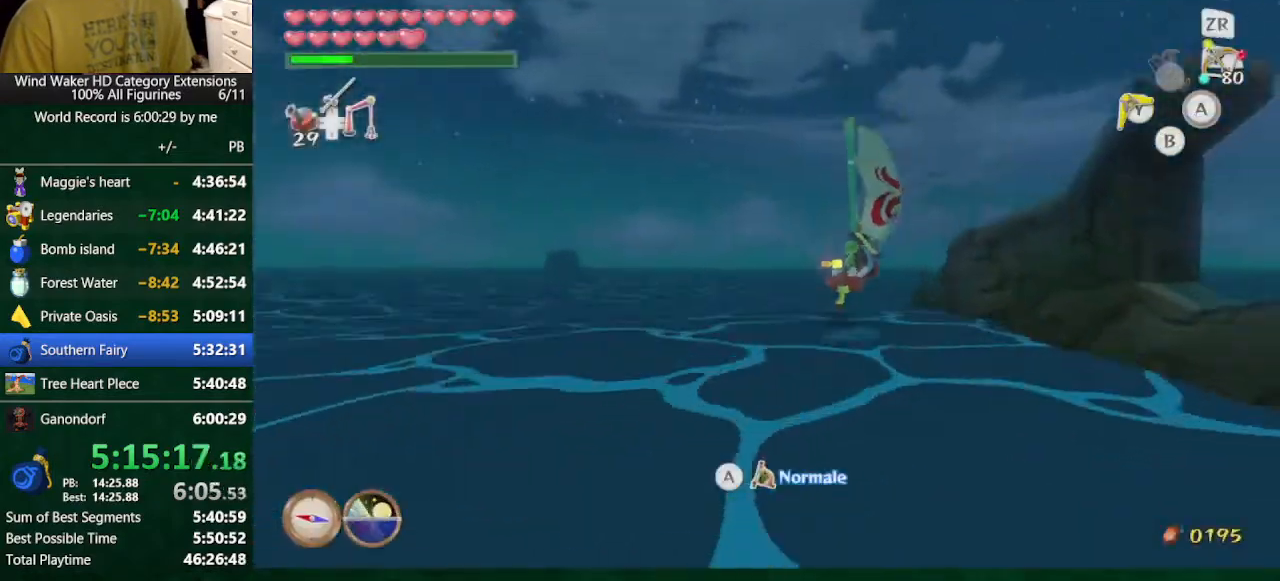
{"buttons": [], "left_stick": "center", "right_stick": "center", "button_events": []}
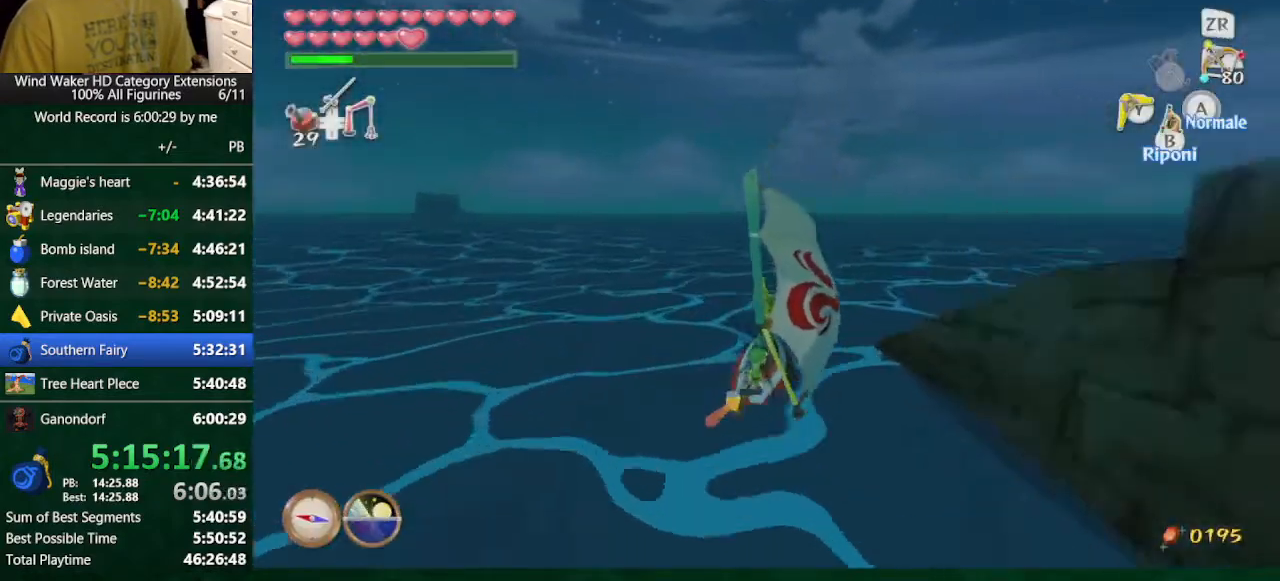
{"buttons": ["B"], "left_stick": "center", "right_stick": "center", "button_events": [[333, "B", "down"], [400, "B", "up"], [467, "B", "down"]]}
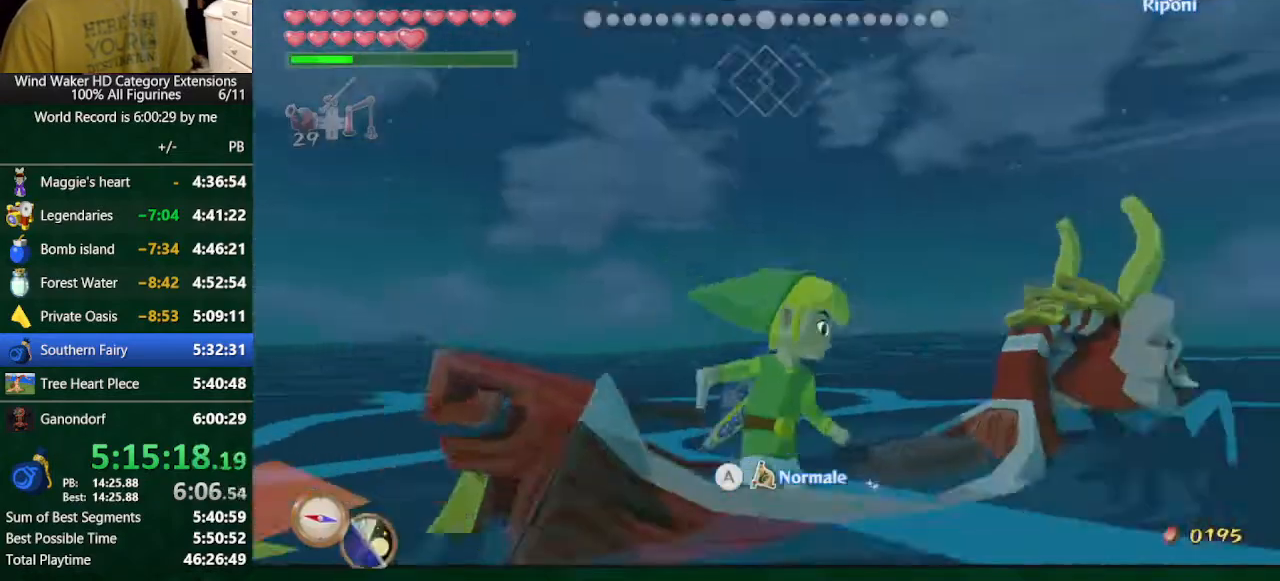
{"buttons": [], "left_stick": "center", "right_stick": "down-right", "button_events": [[67, "B", "up"]]}
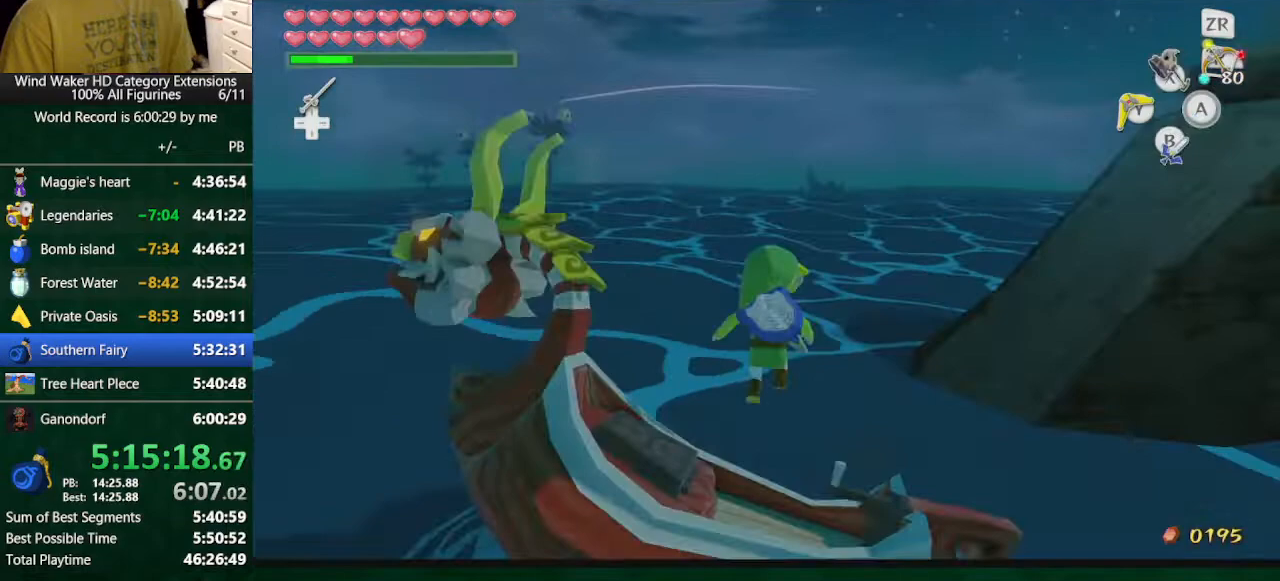
{"buttons": [], "left_stick": "up-right", "right_stick": "down-right", "button_events": []}
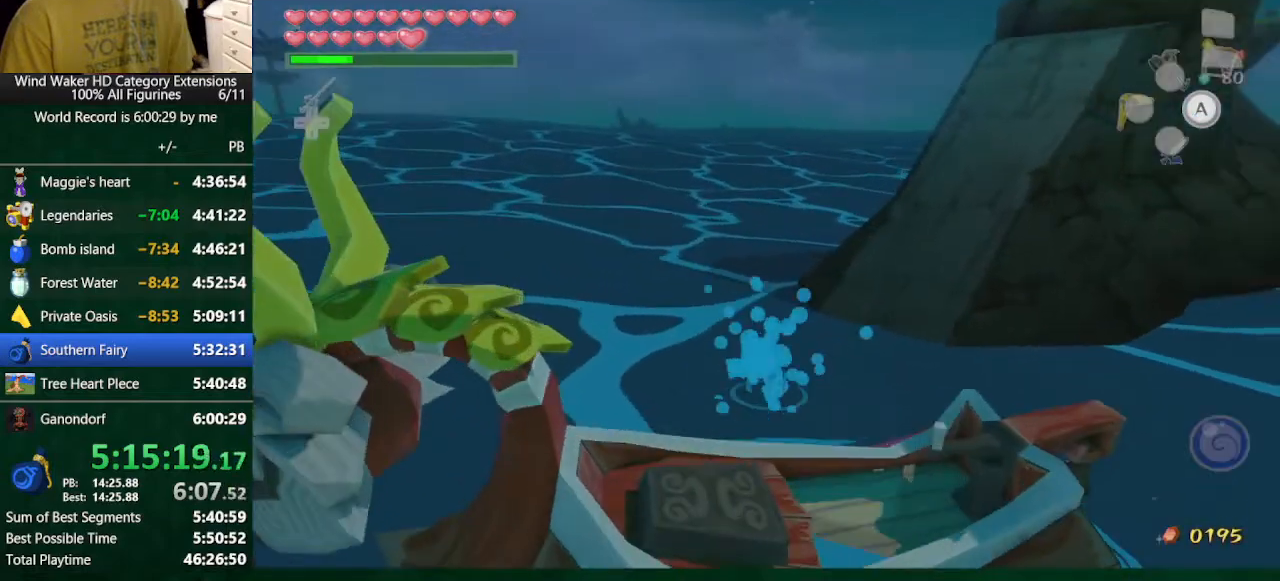
{"buttons": [], "left_stick": "up-right", "right_stick": "center", "button_events": []}
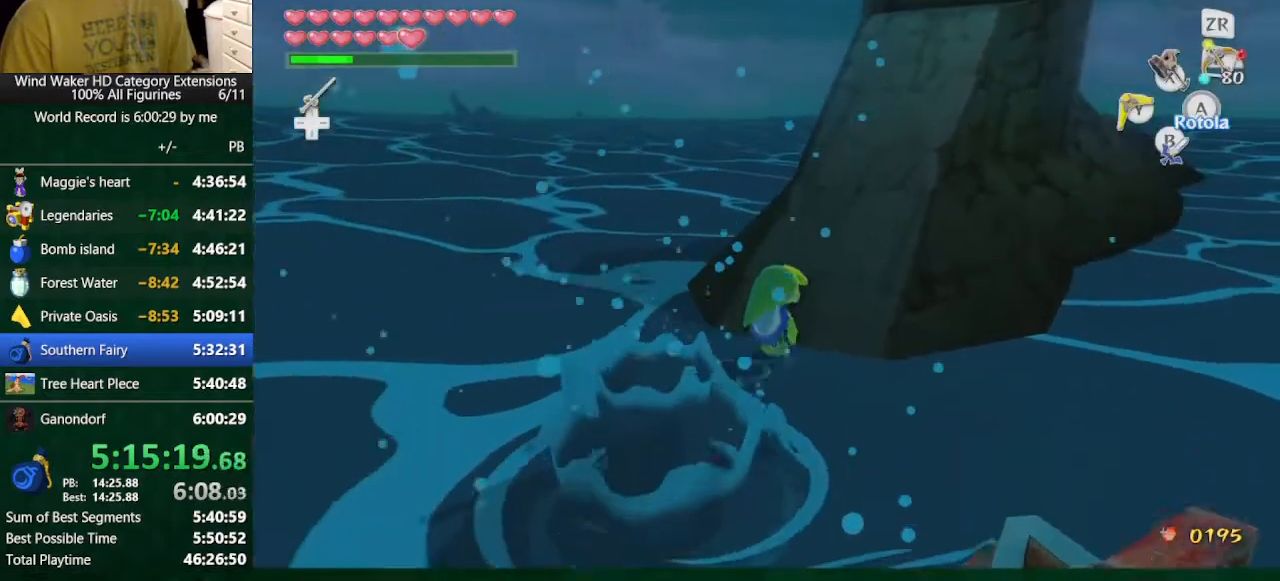
{"buttons": [], "left_stick": "up", "right_stick": "center", "button_events": [[33, "A", "down"], [100, "A", "up"]]}
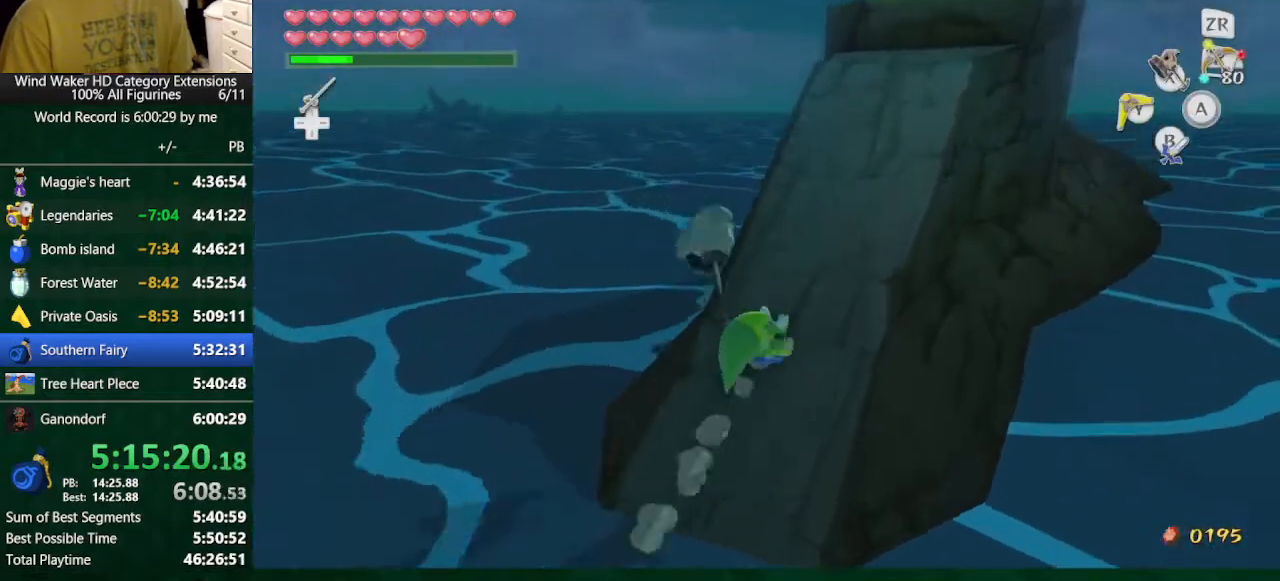
{"buttons": [], "left_stick": "up", "right_stick": "center", "button_events": [[67, "A", "down"], [167, "A", "up"]]}
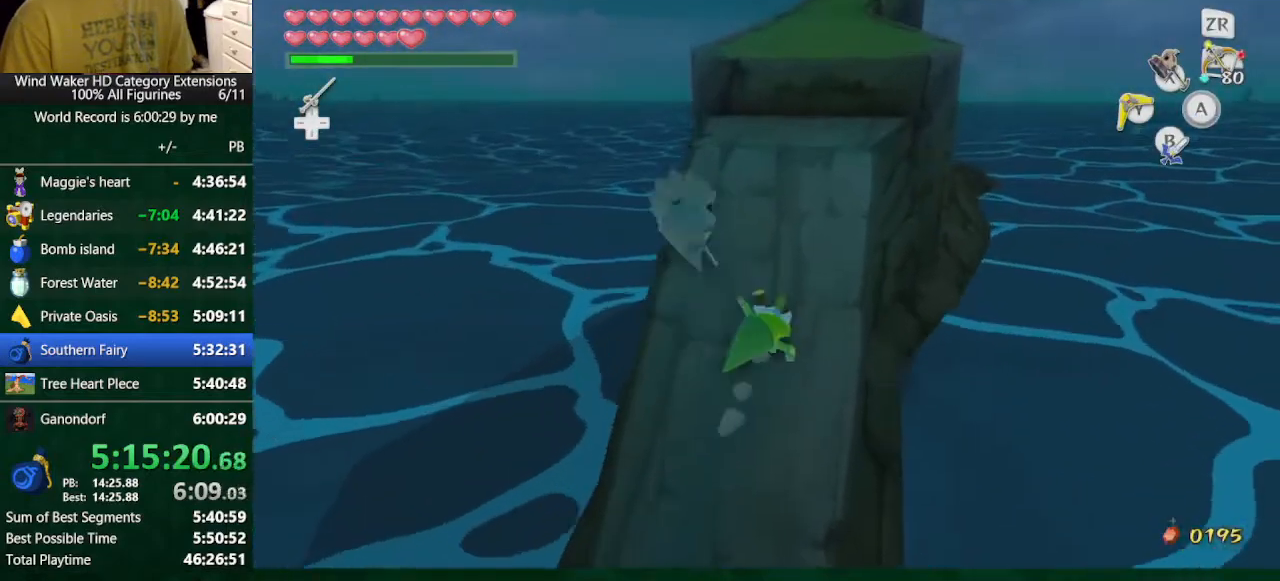
{"buttons": [], "left_stick": "up", "right_stick": "center", "button_events": [[133, "A", "down"], [200, "A", "up"]]}
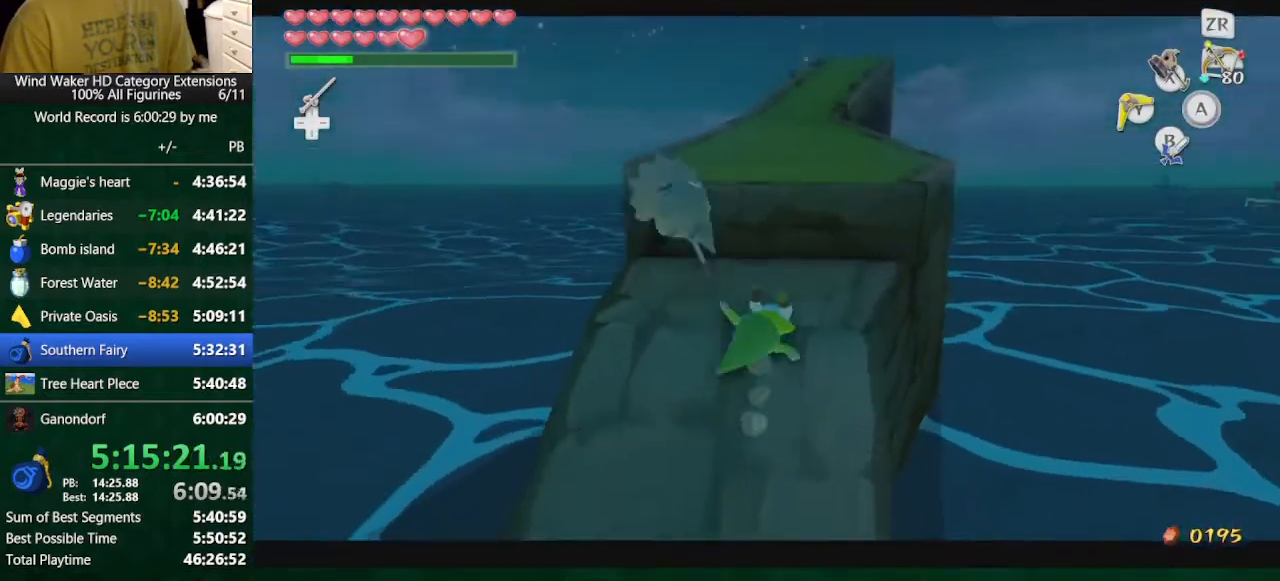
{"buttons": [], "left_stick": "center", "right_stick": "down", "button_events": [[200, "A", "down"], [300, "A", "up"]]}
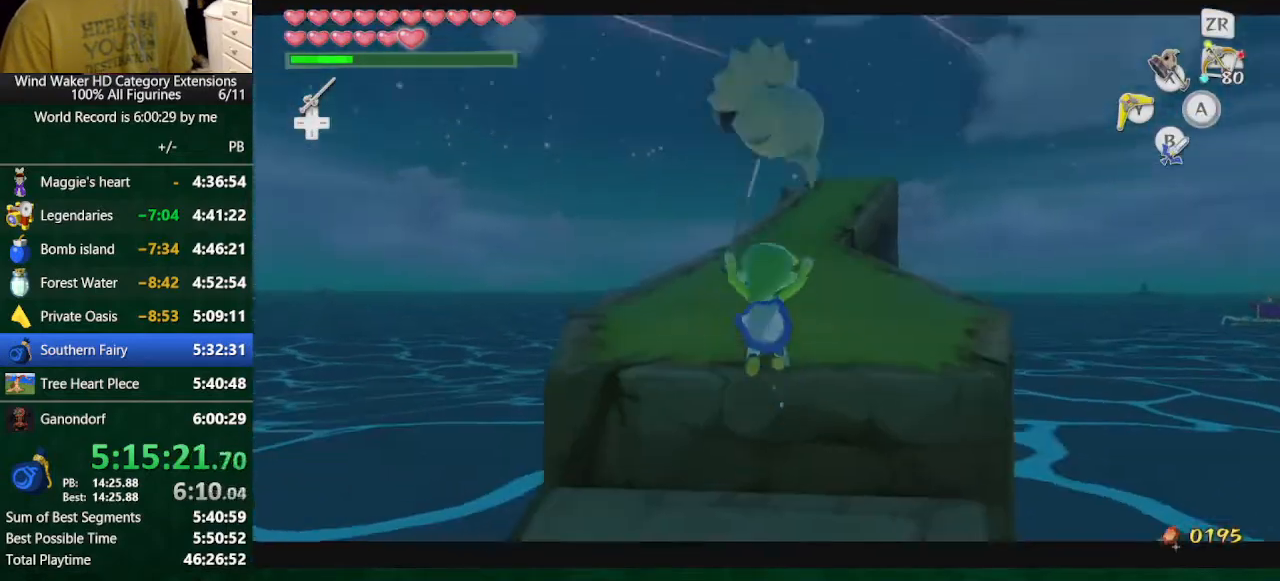
{"buttons": [], "left_stick": "up", "right_stick": "center", "button_events": [[333, "A", "down"], [500, "A", "up"]]}
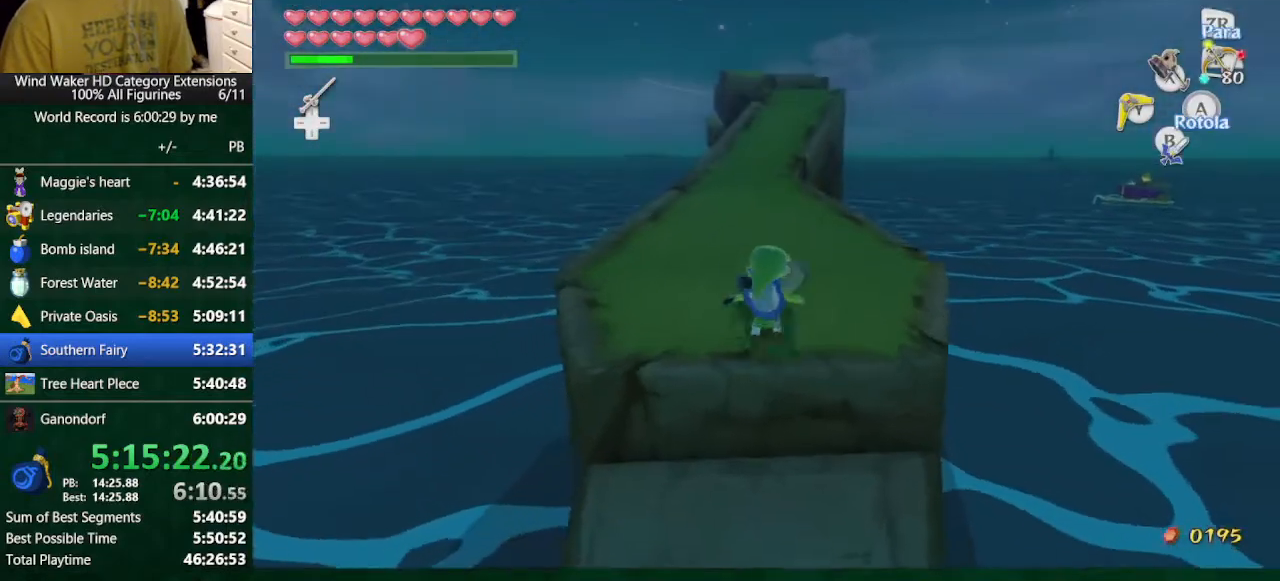
{"buttons": ["A"], "left_stick": "up", "right_stick": "center", "button_events": [[400, "A", "down"]]}
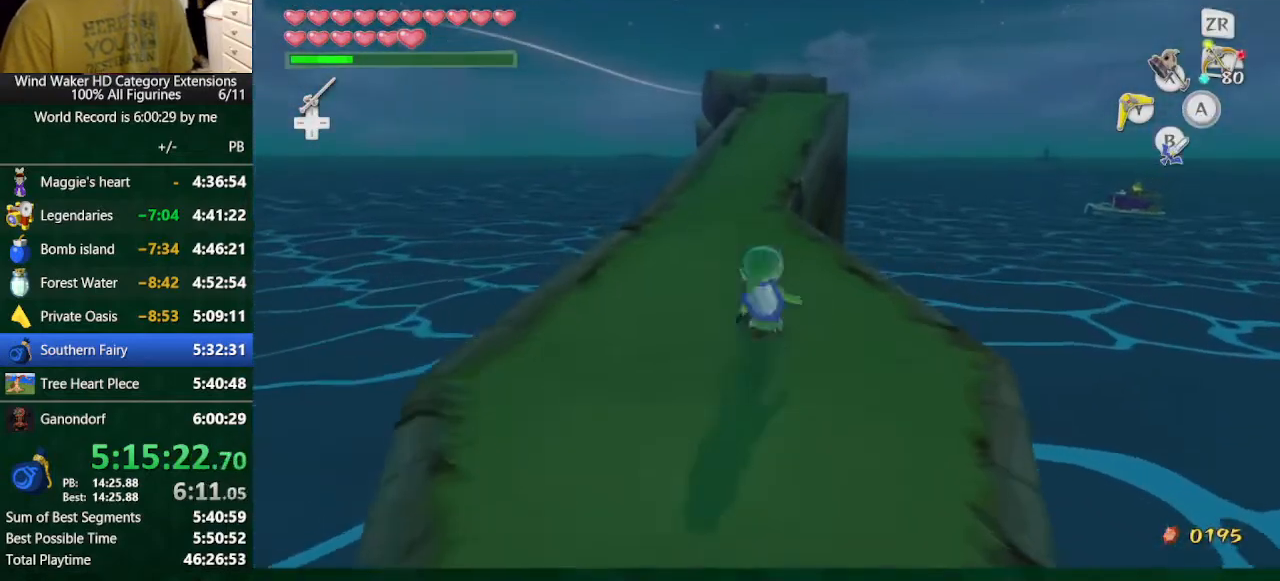
{"buttons": ["A"], "left_stick": "up", "right_stick": "center", "button_events": [[33, "A", "up"], [467, "A", "down"]]}
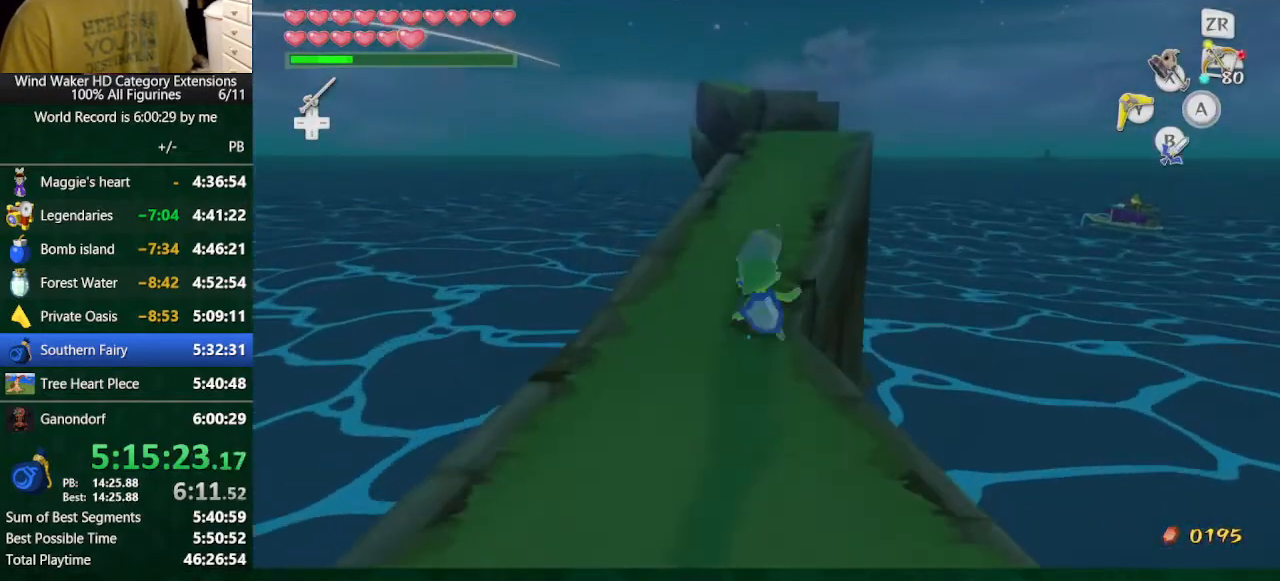
{"buttons": [], "left_stick": "up", "right_stick": "center", "button_events": [[133, "A", "up"]]}
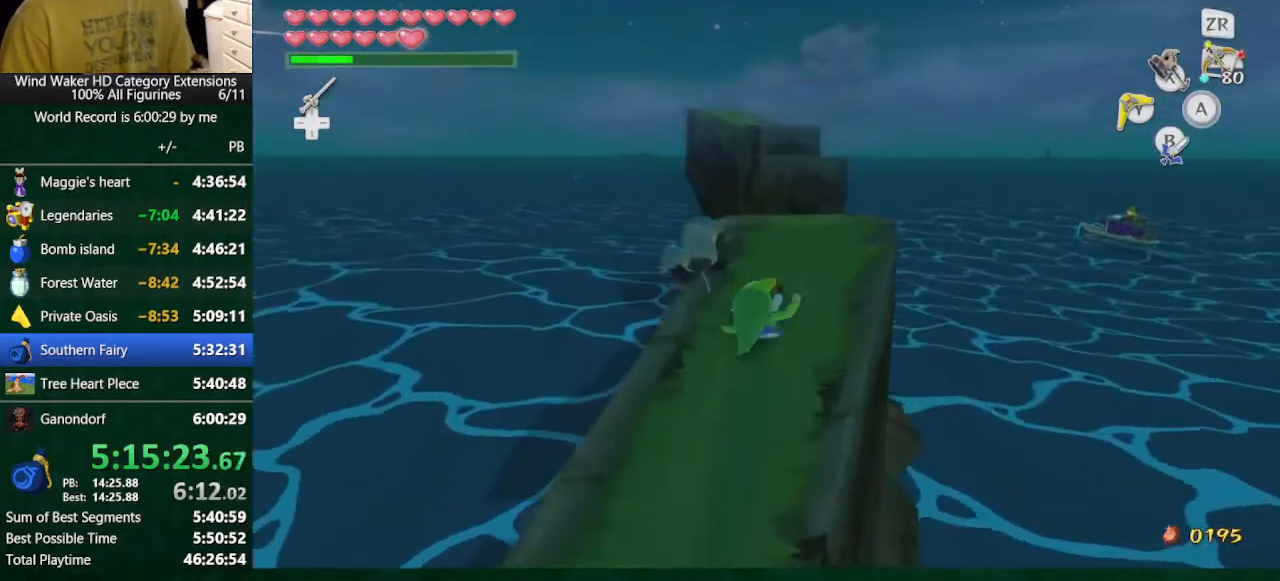
{"buttons": [], "left_stick": "up", "right_stick": "center", "button_events": [[100, "A", "down"], [200, "A", "up"]]}
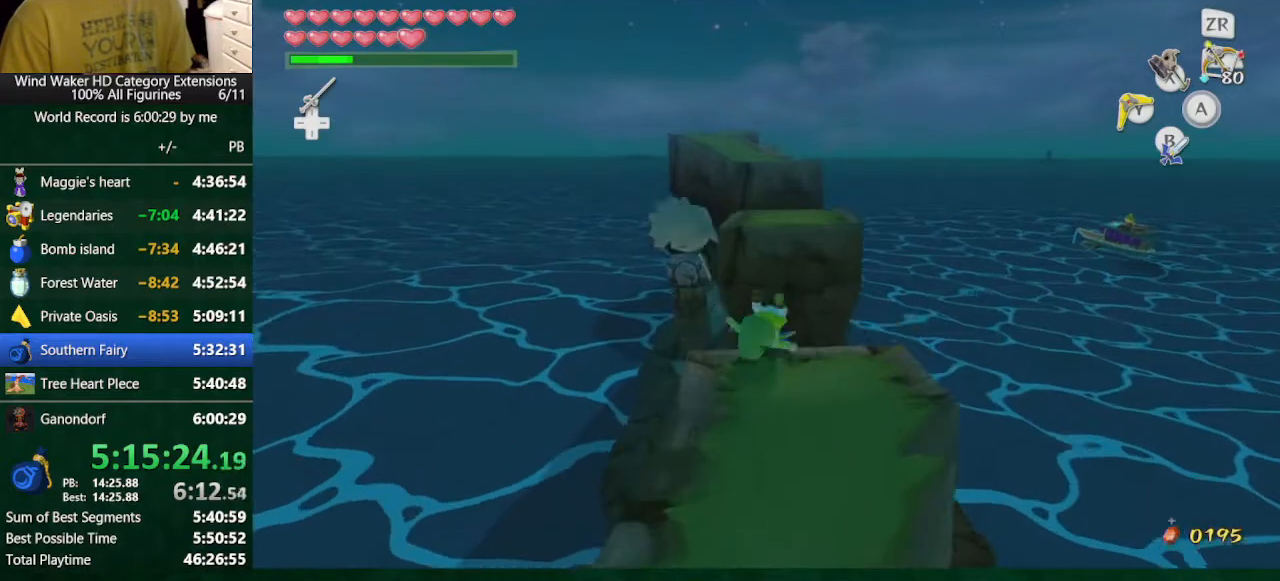
{"buttons": [], "left_stick": "up", "right_stick": "center", "button_events": []}
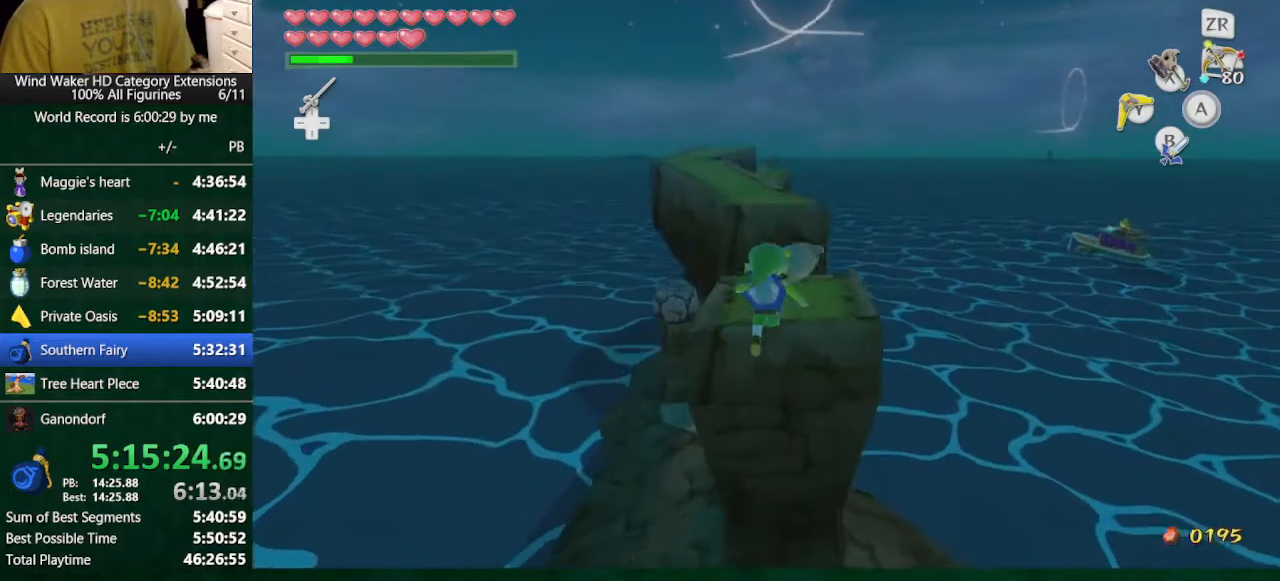
{"buttons": [], "left_stick": "up", "right_stick": "center", "button_events": []}
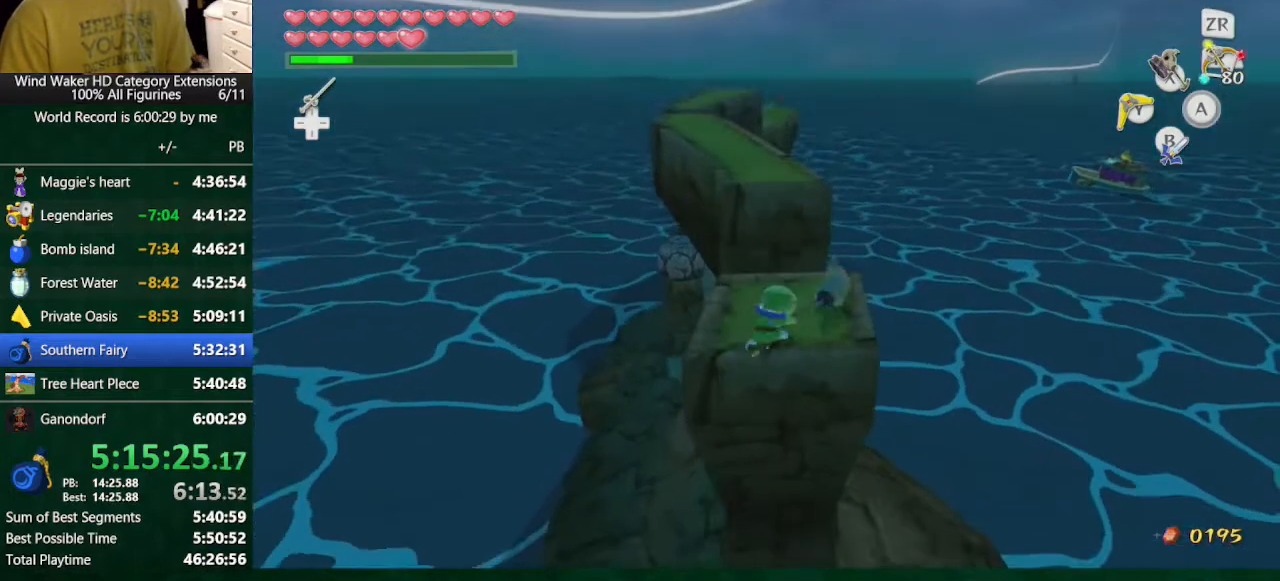
{"buttons": [], "left_stick": "up", "right_stick": "center", "button_events": [[33, "A", "down"], [167, "A", "up"]]}
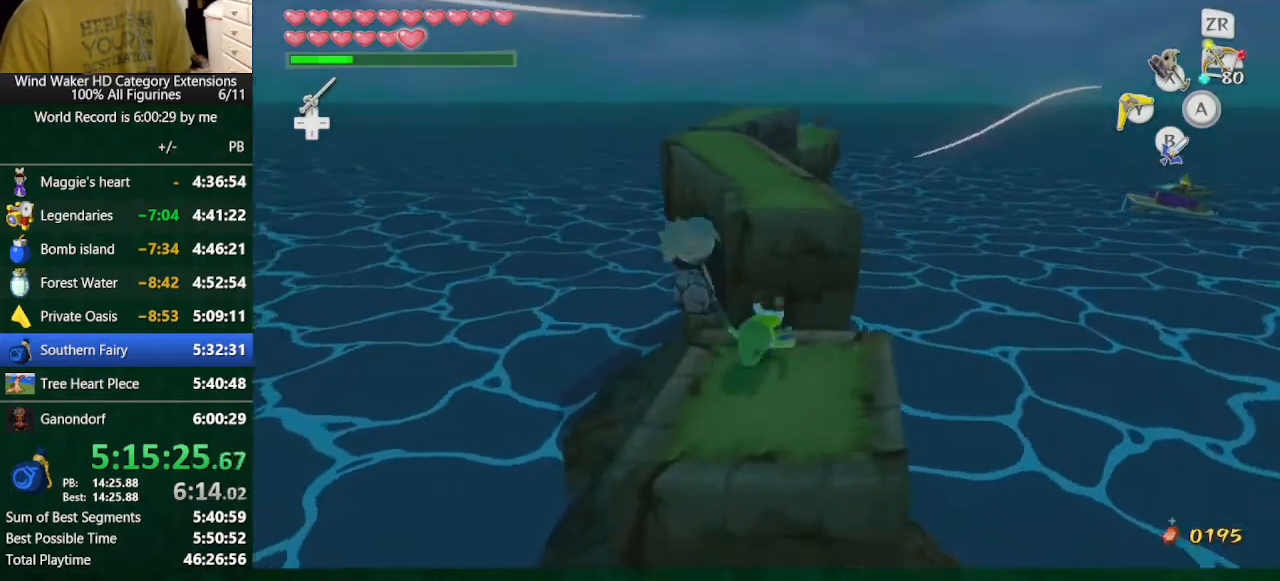
{"buttons": ["X"], "left_stick": "up", "right_stick": "center", "button_events": [[467, "X", "down"]]}
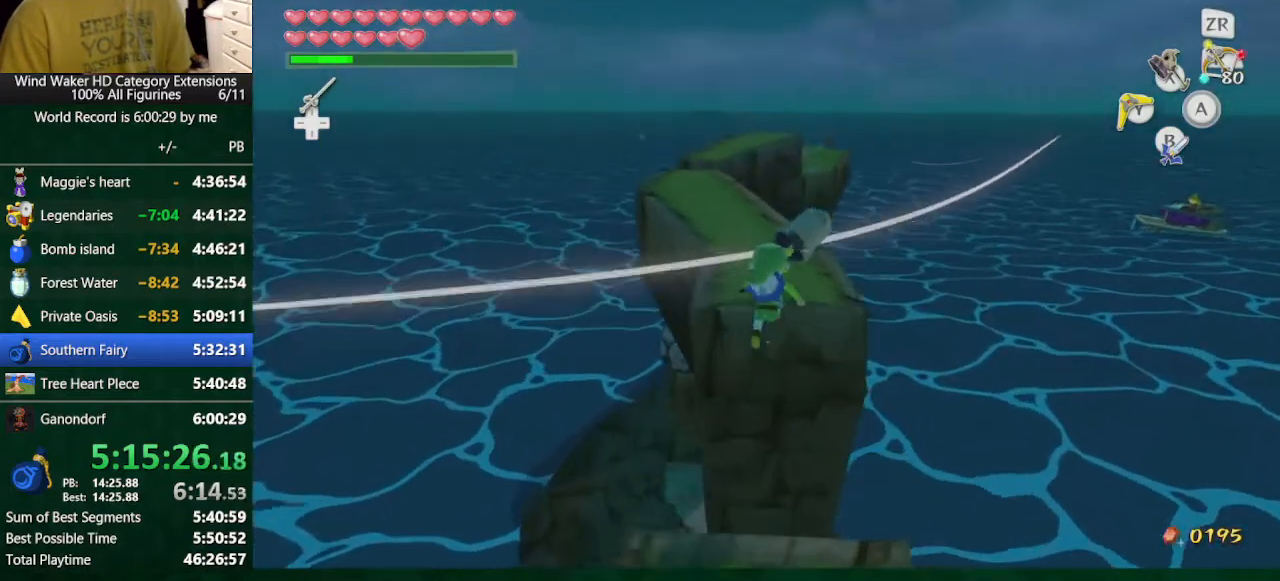
{"buttons": [], "left_stick": "up", "right_stick": "center", "button_events": [[67, "X", "up"]]}
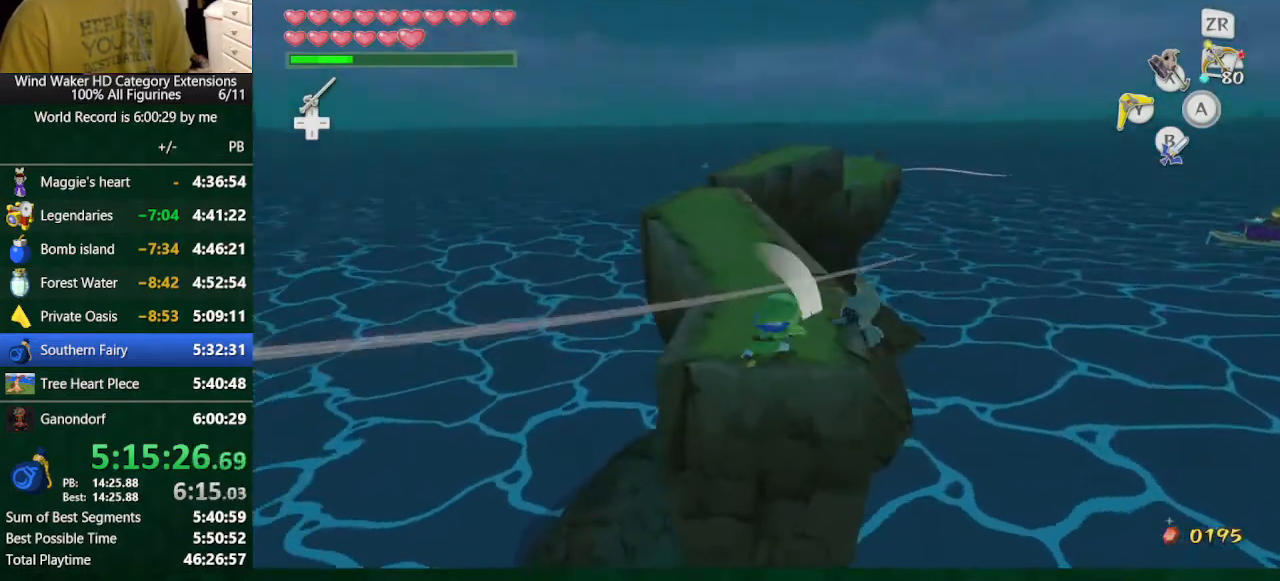
{"buttons": [], "left_stick": "up", "right_stick": "center", "button_events": [[200, "A", "down"], [300, "A", "up"]]}
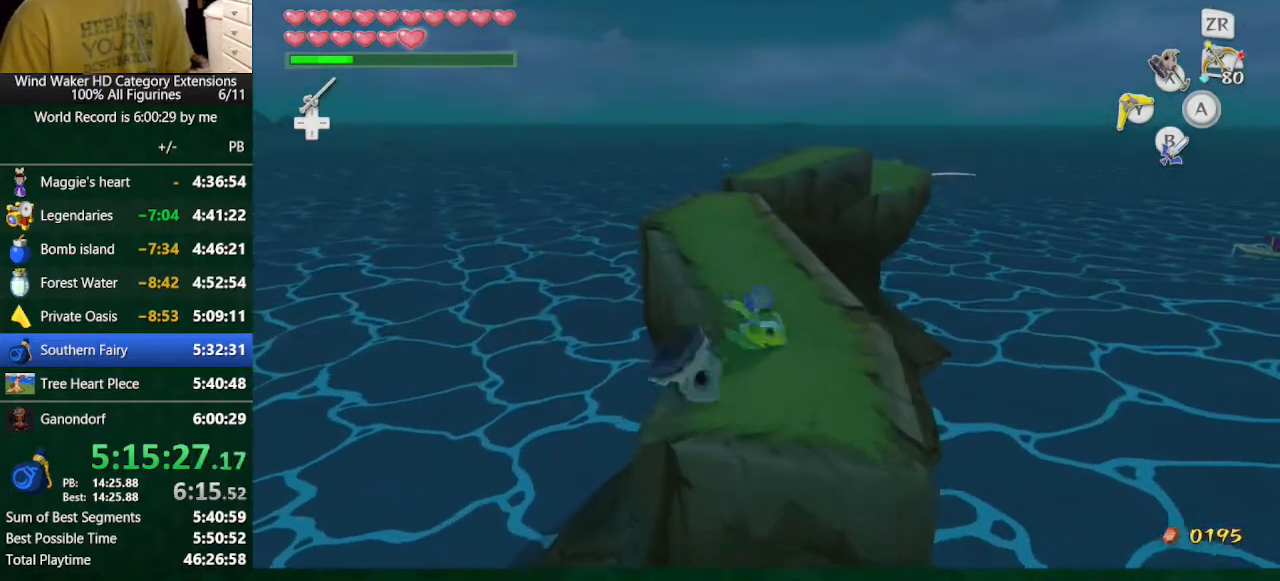
{"buttons": [], "left_stick": "up", "right_stick": "center", "button_events": [[233, "A", "down"], [367, "A", "up"]]}
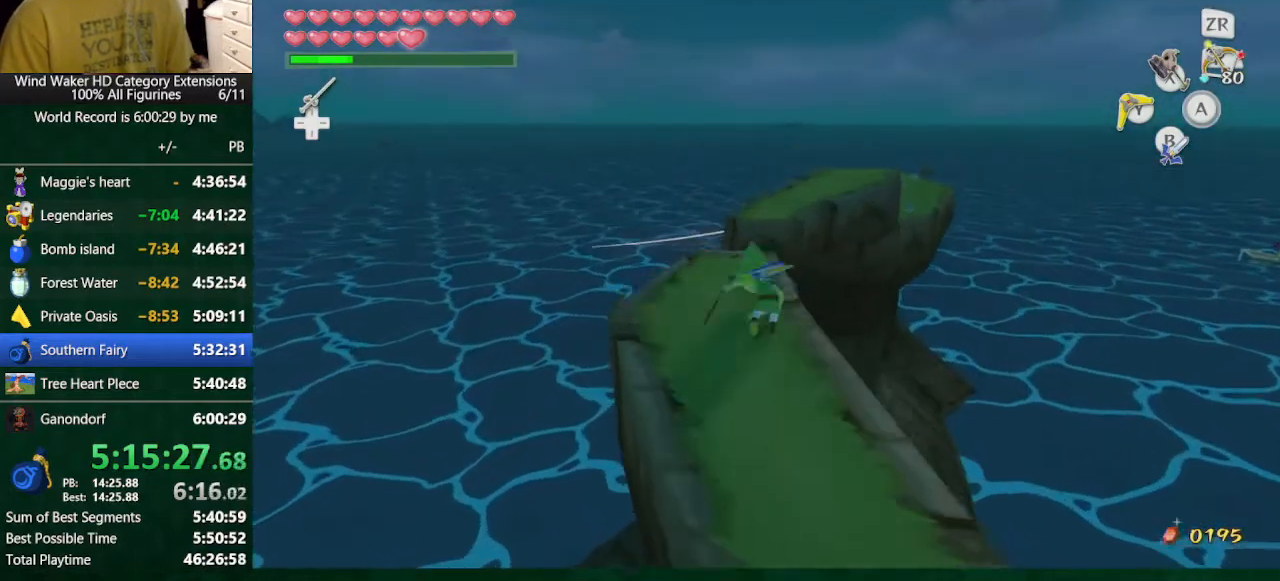
{"buttons": [], "left_stick": "up", "right_stick": "center", "button_events": [[300, "A", "down"], [433, "A", "up"]]}
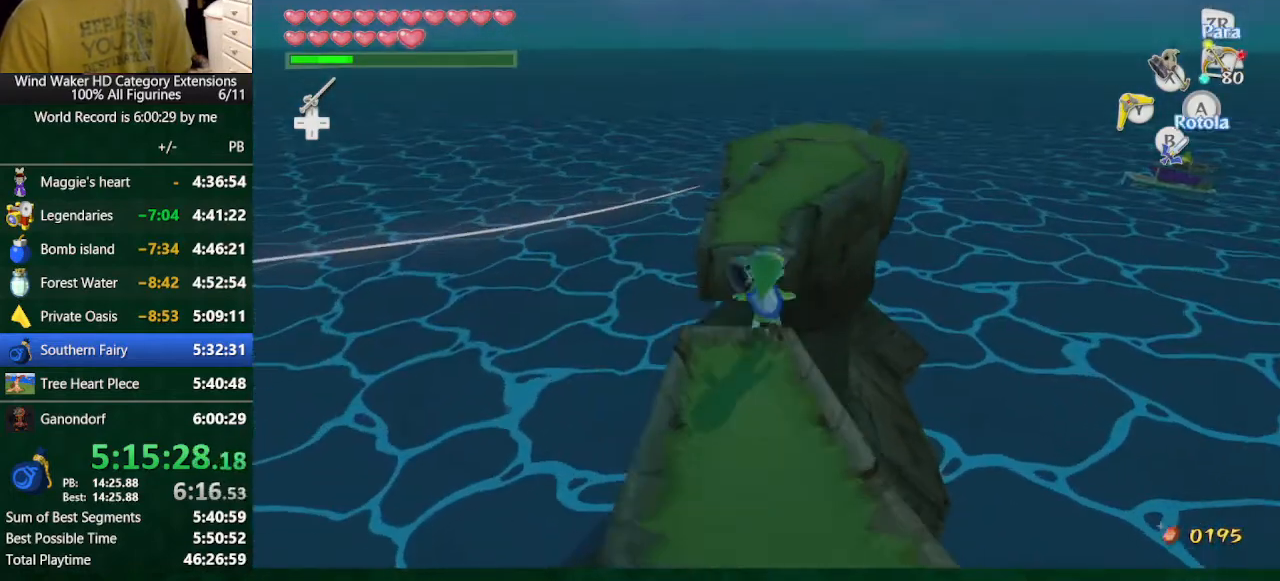
{"buttons": [], "left_stick": "center", "right_stick": "center", "button_events": []}
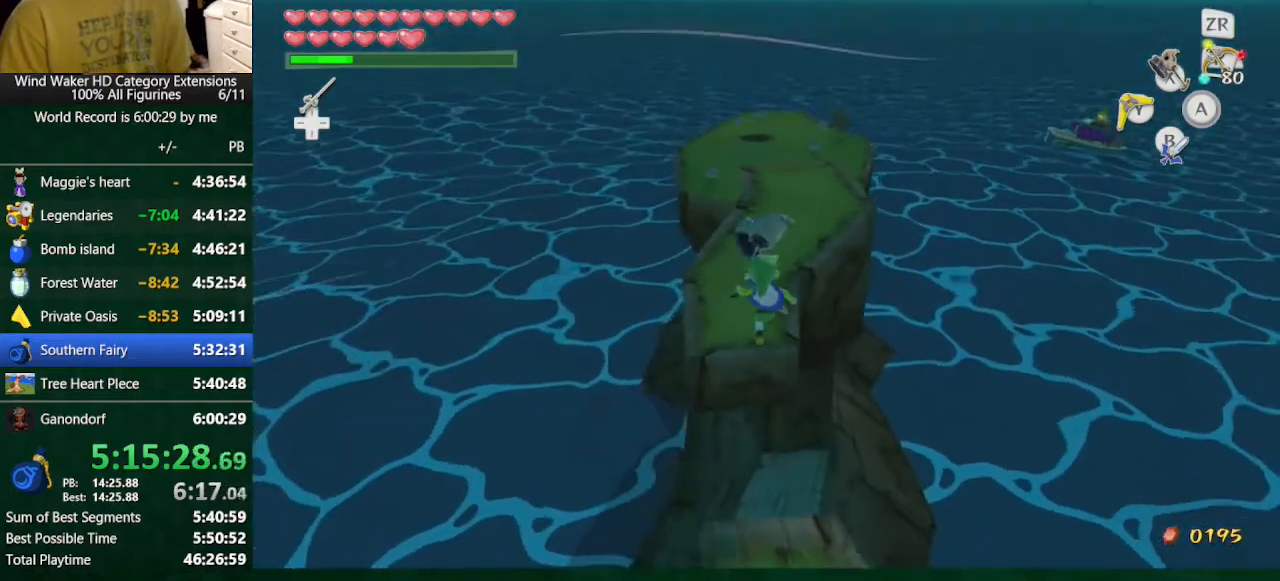
{"buttons": ["A"], "left_stick": "up", "right_stick": "center", "button_events": [[433, "A", "down"]]}
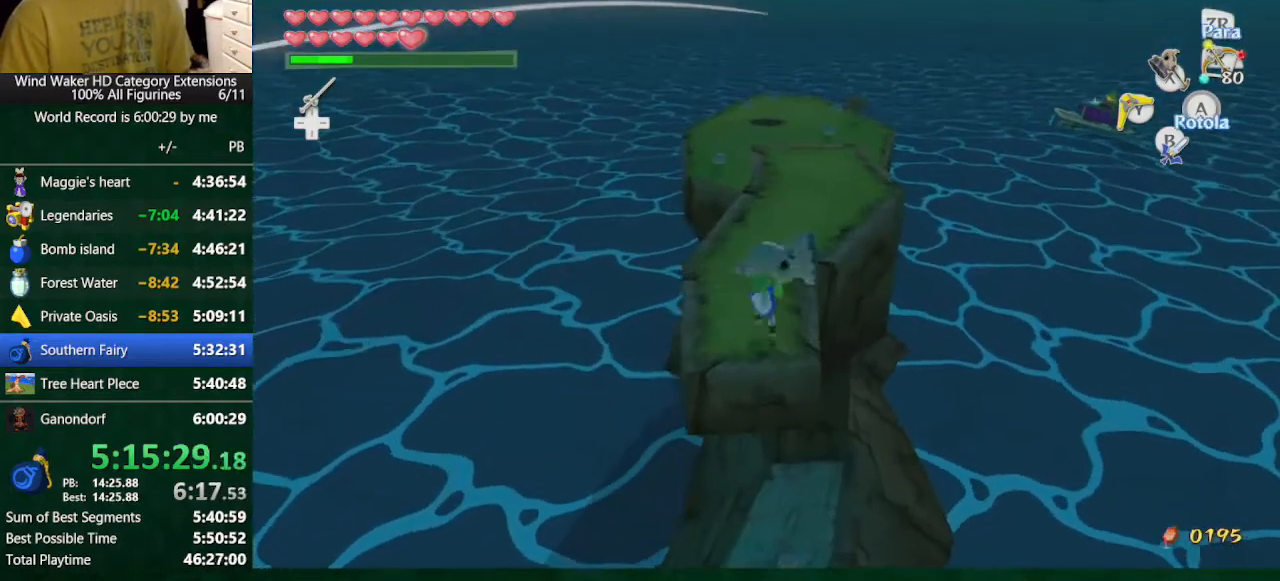
{"buttons": [], "left_stick": "up", "right_stick": "center", "button_events": [[67, "A", "up"]]}
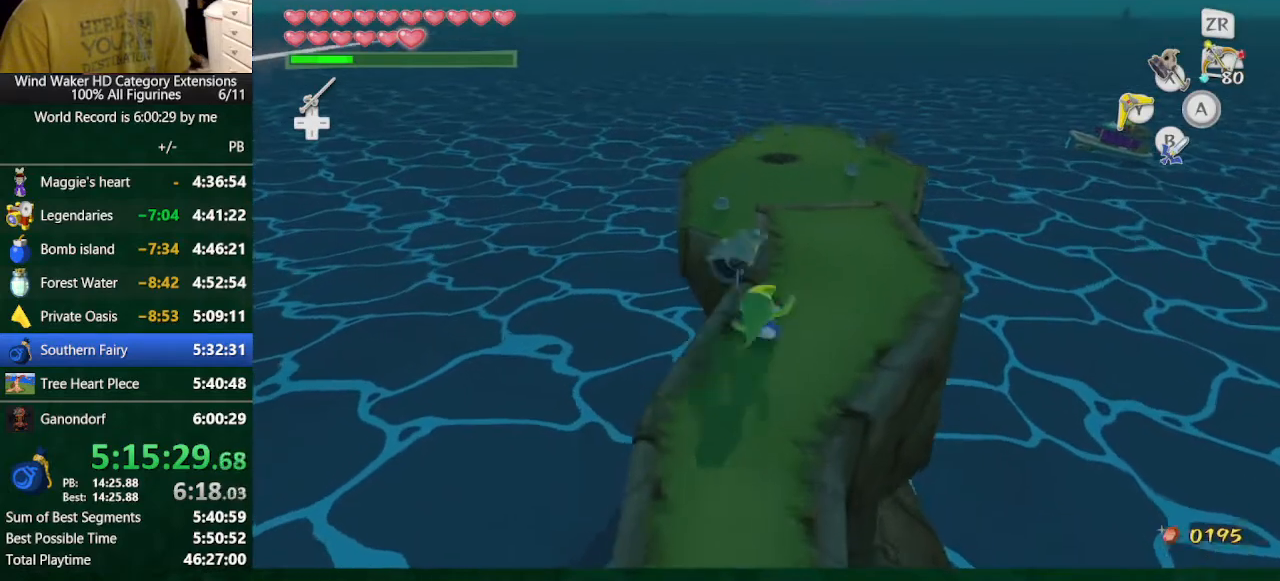
{"buttons": [], "left_stick": "up", "right_stick": "center", "button_events": [[33, "A", "down"], [133, "A", "up"]]}
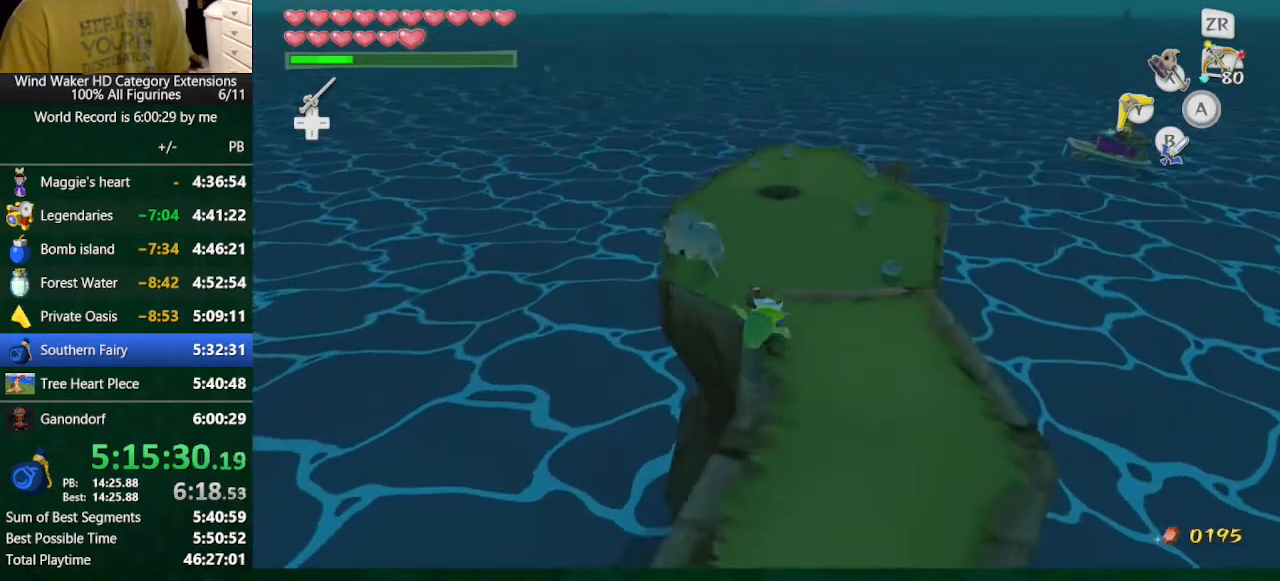
{"buttons": [], "left_stick": "up", "right_stick": "up", "button_events": []}